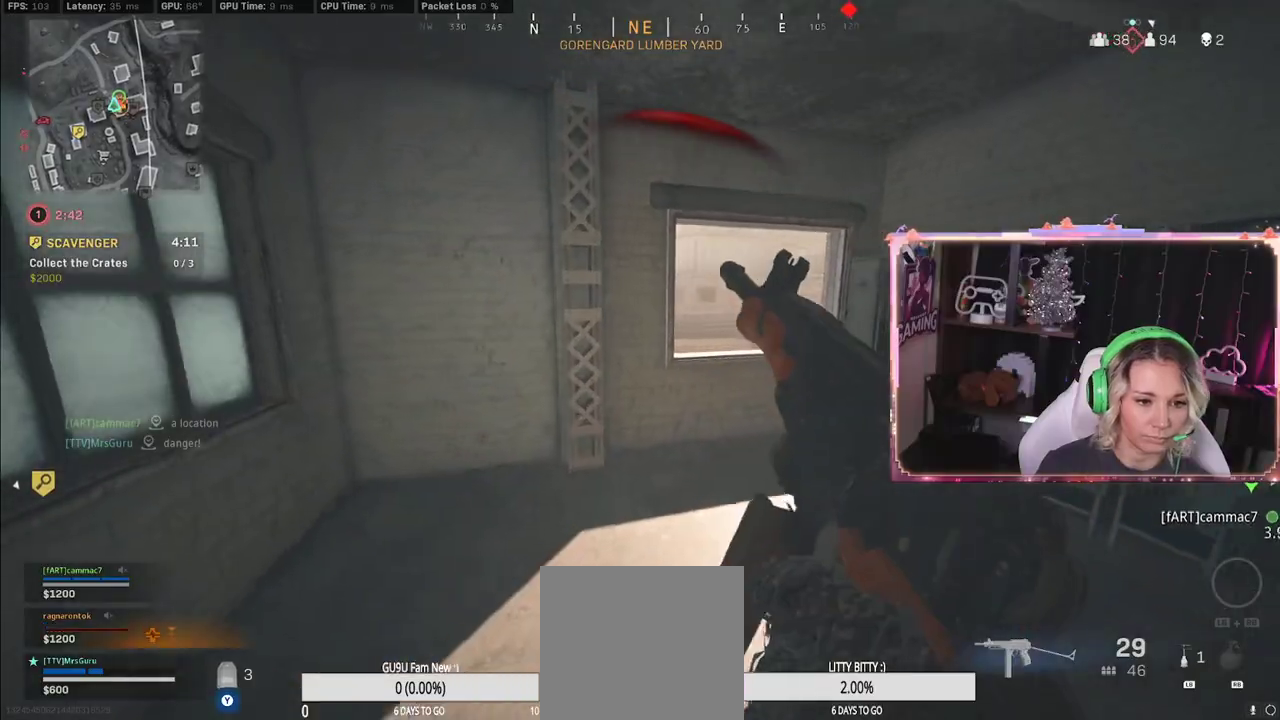
Gameplay with a controller (Xbox layout); each line is a JSON object with the inputs held at the frame after it. "events" lists button and stick changes between this image and that frame as [ms after this image, input, new state], when the widget could be followed in between.
{"buttons": [], "left_stick": "left", "right_stick": "right", "events": [[67, "left_stick", "center"], [267, "left_stick", "left"], [267, "right_stick", "right"]]}
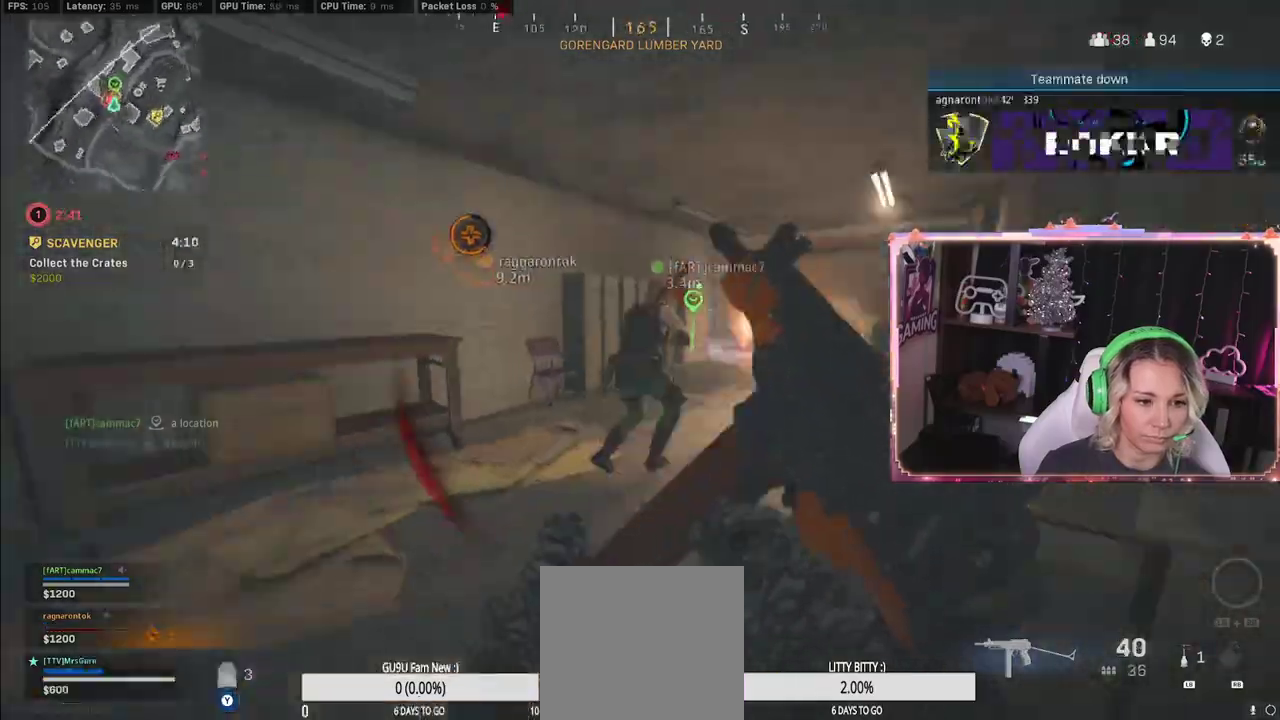
{"buttons": ["Y"], "left_stick": "down-left", "right_stick": "center", "events": [[33, "left_stick", "right"], [167, "left_stick", "up-right"], [167, "right_stick", "center"], [200, "Y", "down"], [333, "left_stick", "down-left"]]}
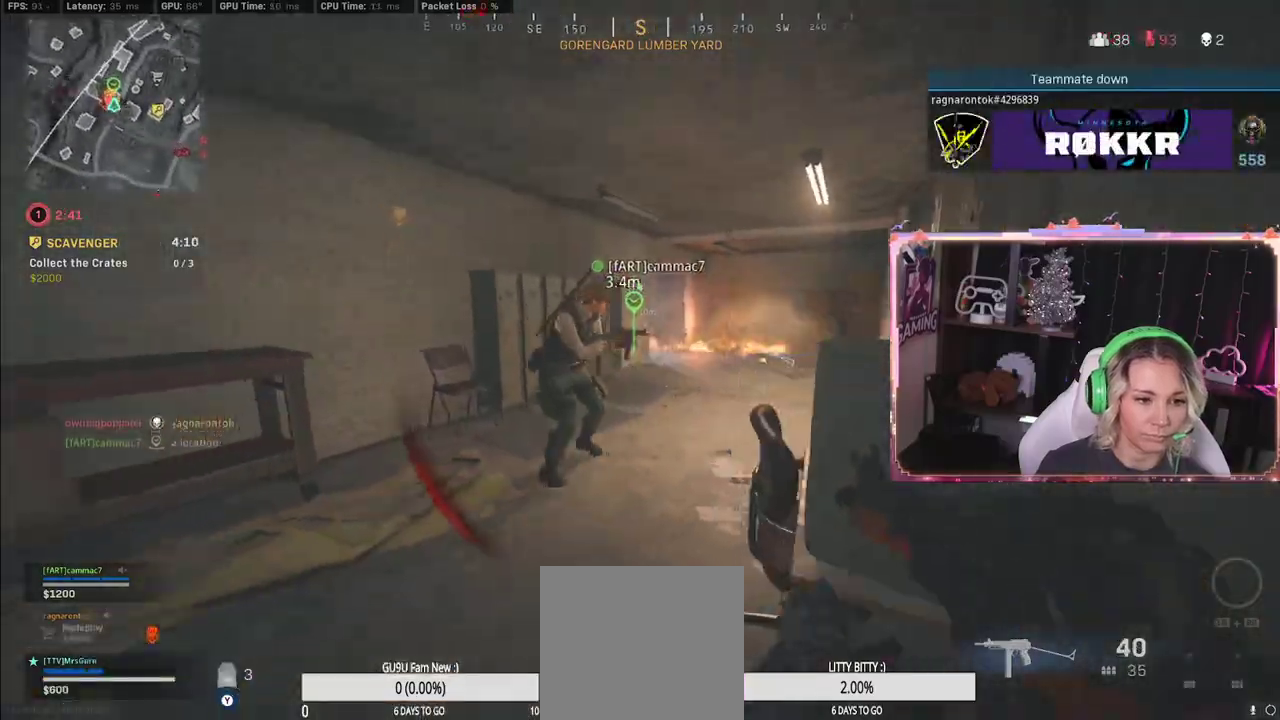
{"buttons": ["Y"], "left_stick": "up", "right_stick": "left", "events": [[117, "right_stick", "left"], [183, "left_stick", "down-right"], [317, "left_stick", "up"]]}
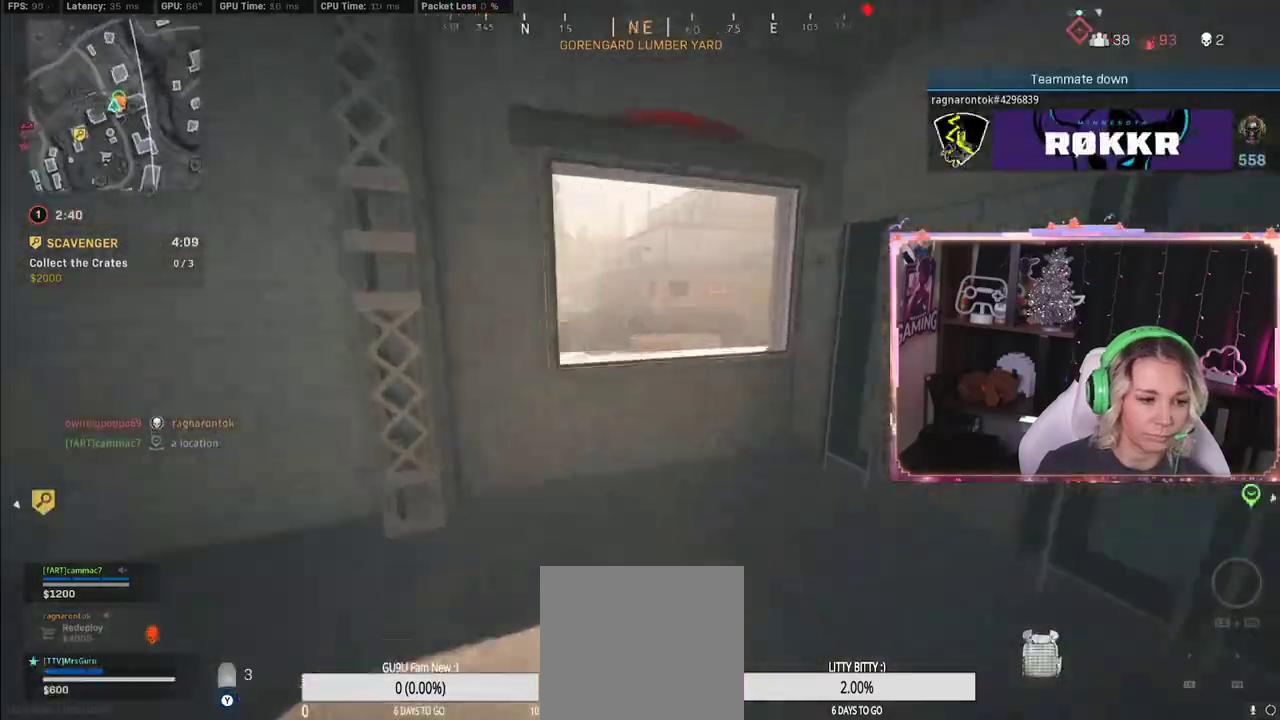
{"buttons": ["Y"], "left_stick": "down-left", "right_stick": "center", "events": [[17, "left_stick", "up-left"], [50, "right_stick", "center"], [367, "left_stick", "down-left"]]}
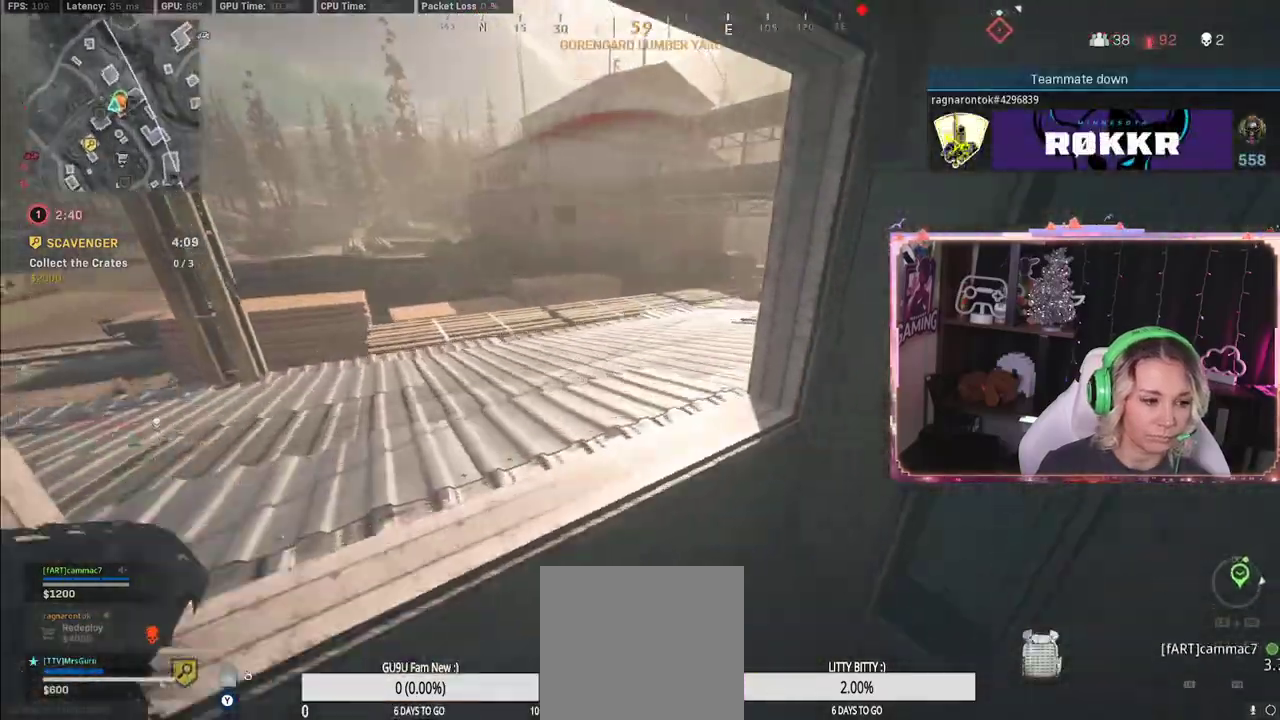
{"buttons": ["Y"], "left_stick": "left", "right_stick": "up-right", "events": [[133, "left_stick", "up-left"], [467, "left_stick", "left"], [467, "right_stick", "up-right"]]}
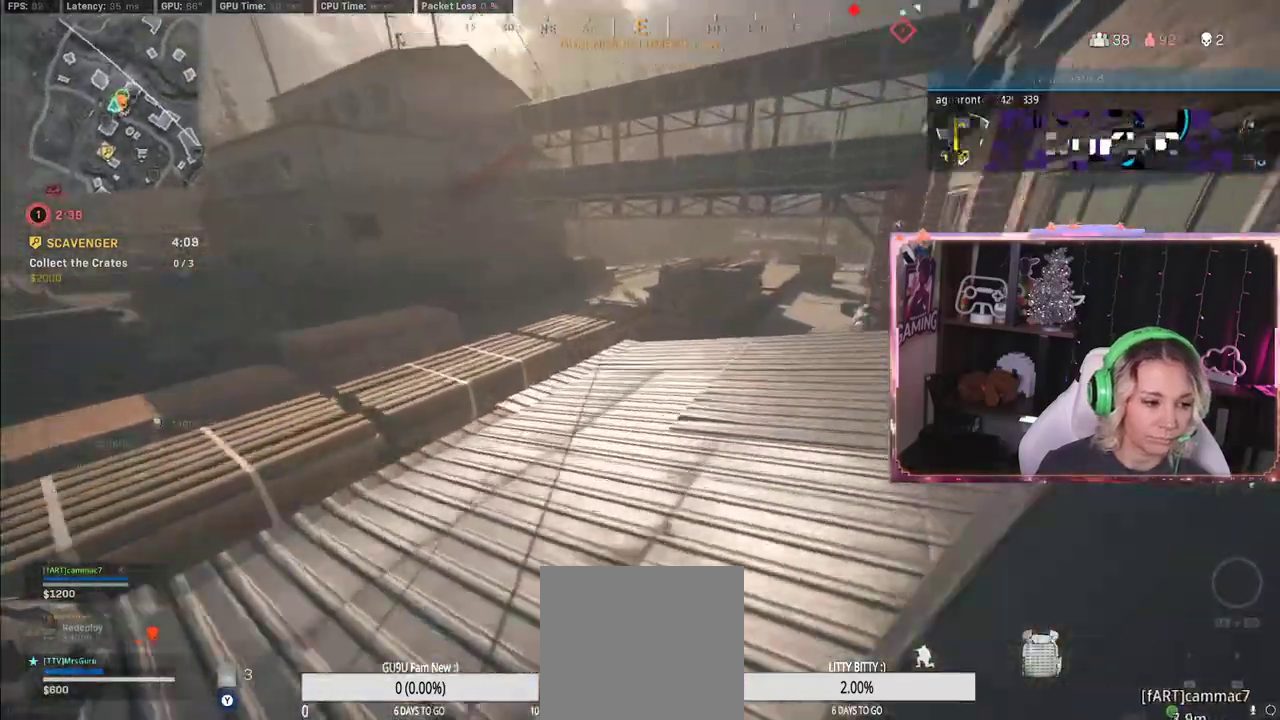
{"buttons": ["Y"], "left_stick": "center", "right_stick": "right", "events": [[167, "left_stick", "center"], [167, "right_stick", "center"], [350, "right_stick", "right"]]}
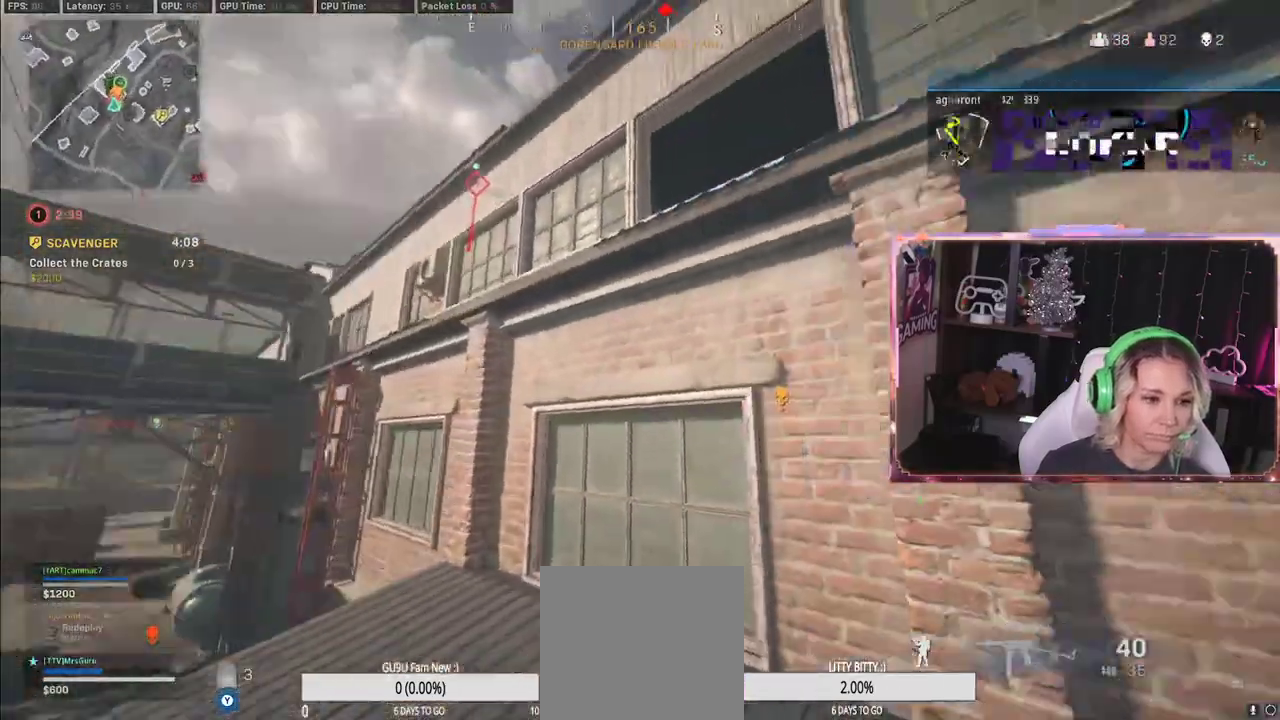
{"buttons": [], "left_stick": "up", "right_stick": "center", "events": [[267, "Y", "up"], [267, "left_stick", "left"], [267, "right_stick", "down-left"], [500, "left_stick", "up"], [500, "right_stick", "center"]]}
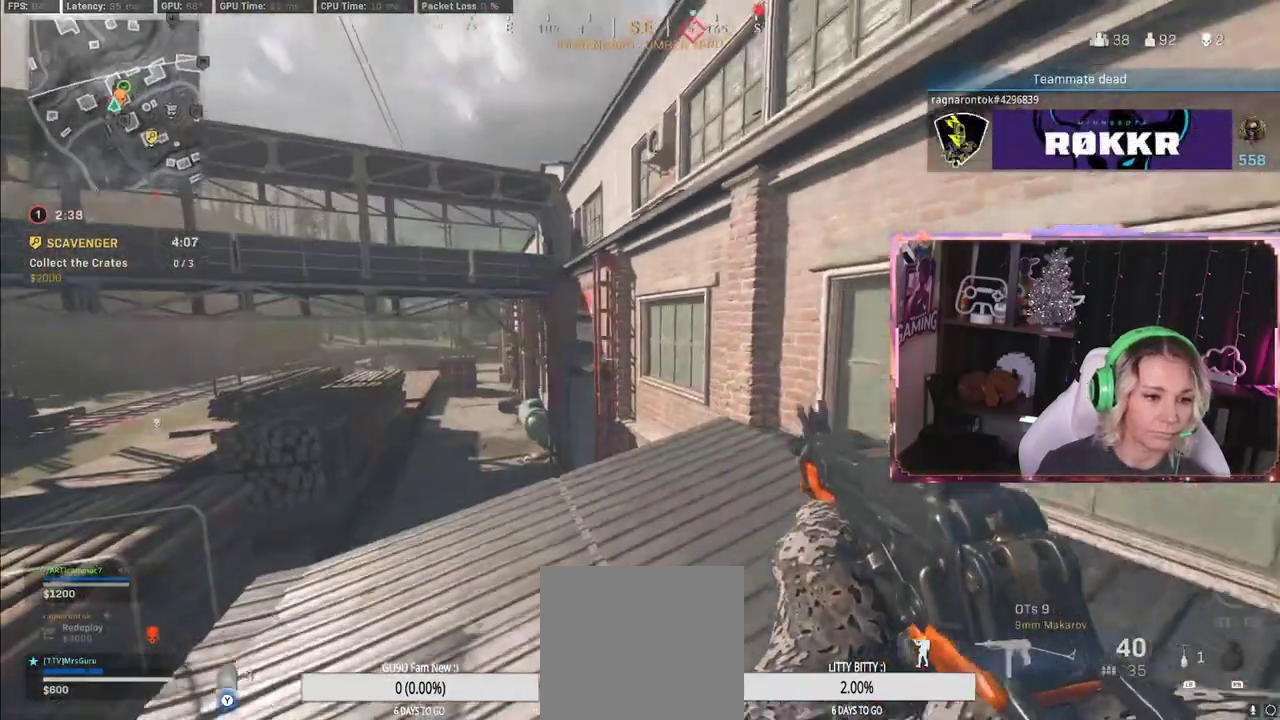
{"buttons": [], "left_stick": "up", "right_stick": "center", "events": [[183, "L3", "down"], [500, "L3", "up"]]}
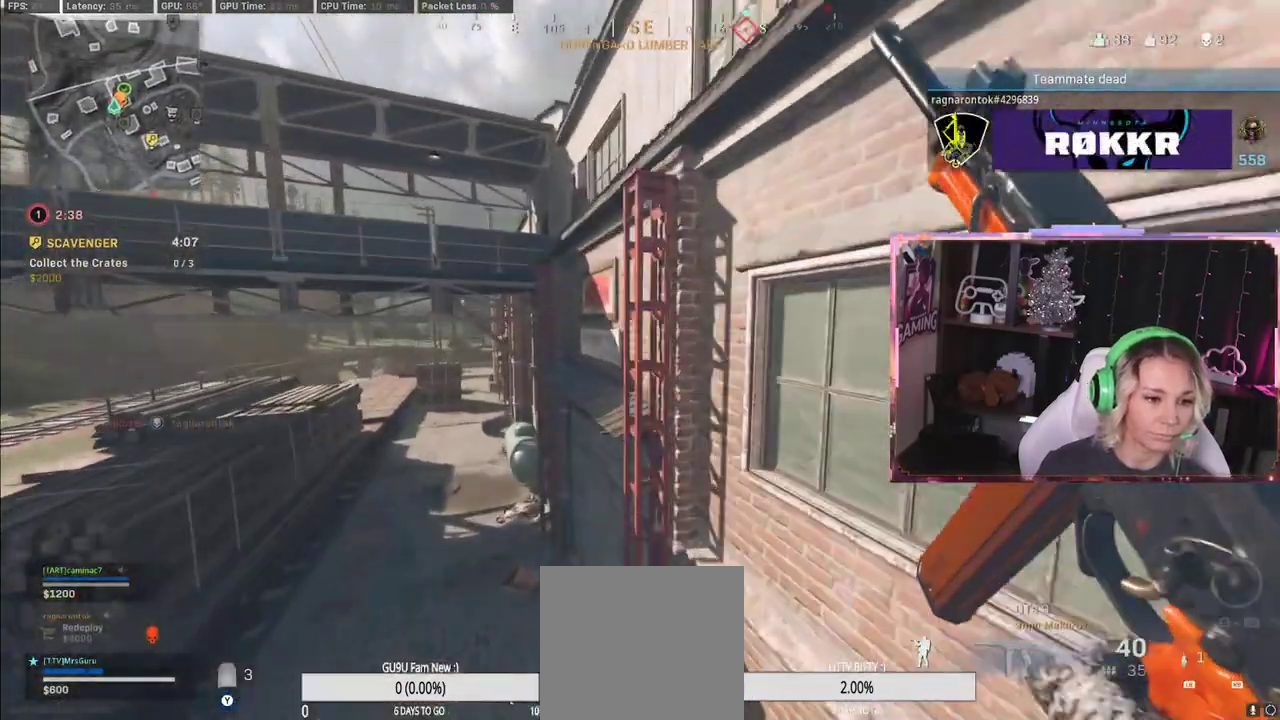
{"buttons": [], "left_stick": "up", "right_stick": "center", "events": [[100, "A", "down"], [100, "left_stick", "up-left"], [167, "A", "up"], [350, "left_stick", "up"]]}
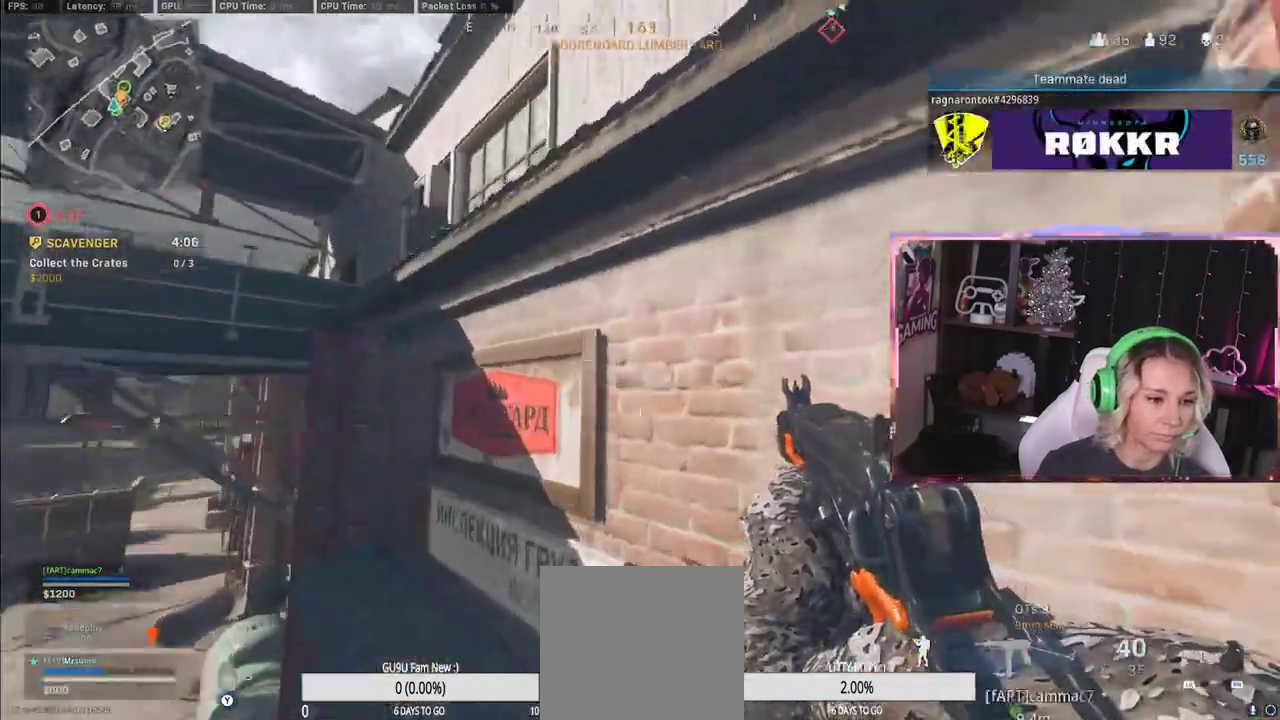
{"buttons": [], "left_stick": "up", "right_stick": "up-right", "events": [[133, "left_stick", "center"], [333, "left_stick", "up"], [333, "right_stick", "up-right"]]}
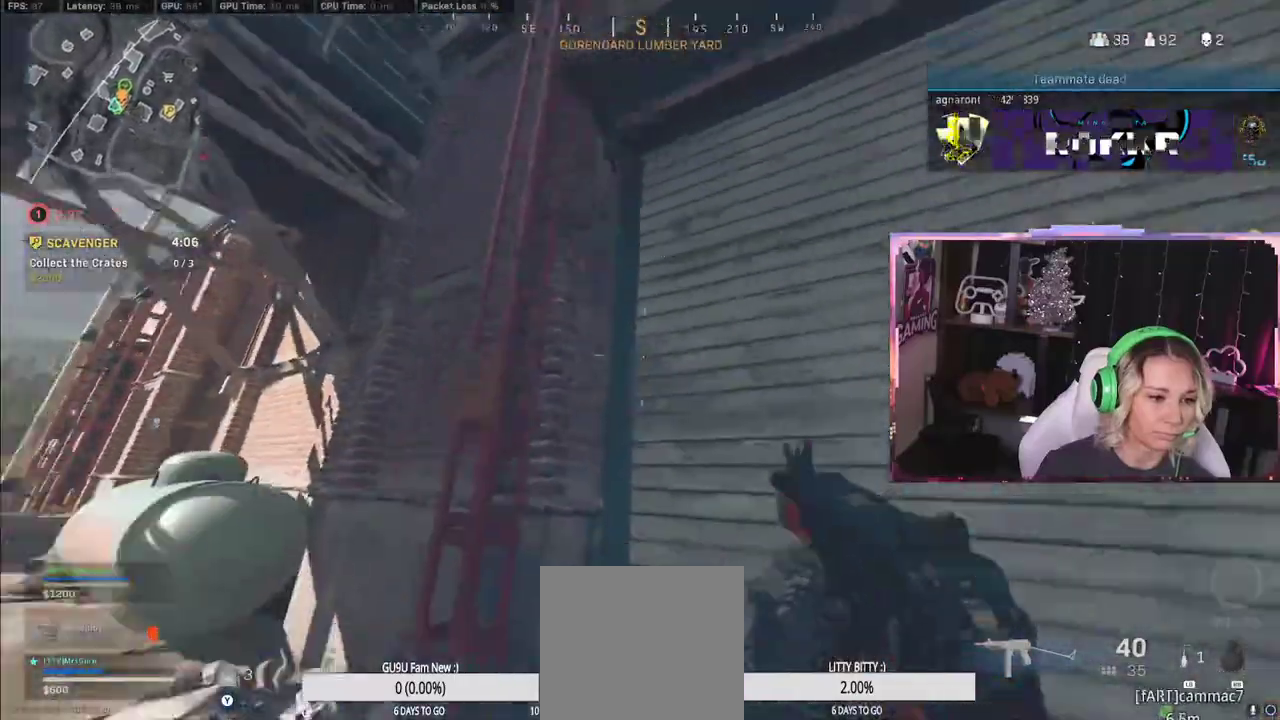
{"buttons": [], "left_stick": "up-left", "right_stick": "down-left", "events": [[50, "right_stick", "down-left"], [200, "right_stick", "center"], [333, "L3", "down"], [333, "left_stick", "up-left"], [333, "right_stick", "down-left"], [467, "L3", "up"]]}
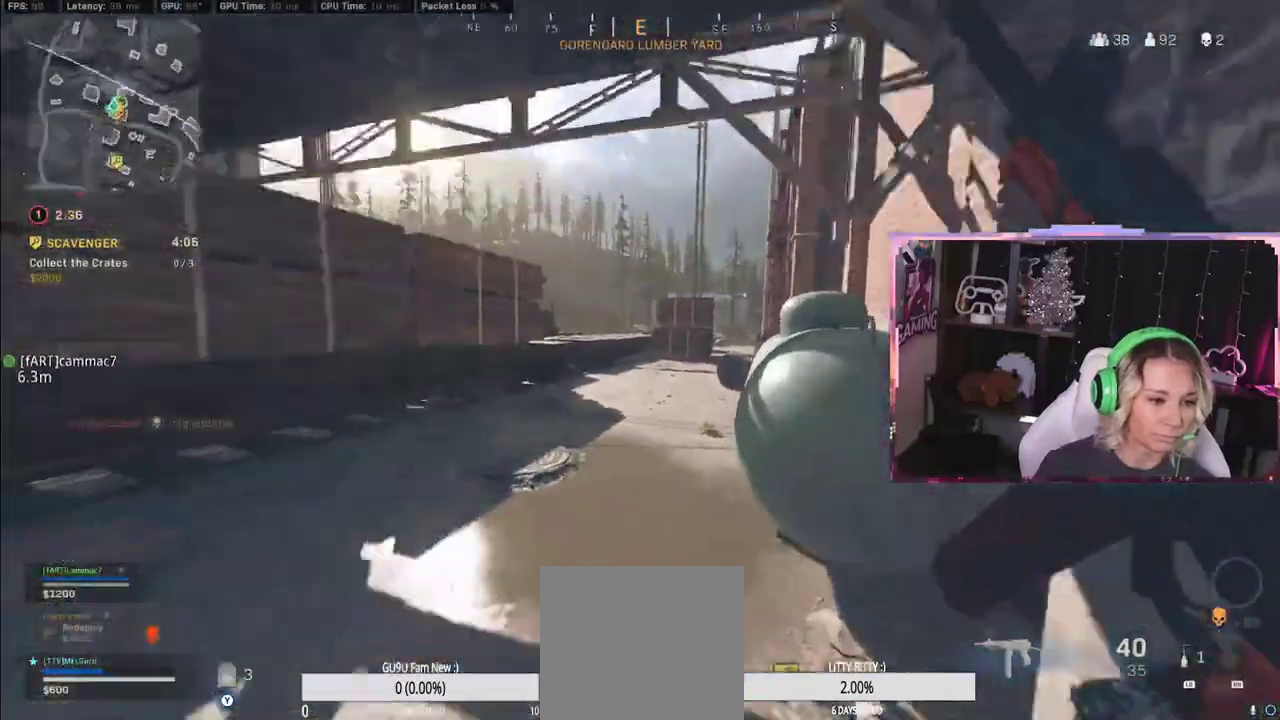
{"buttons": ["Y"], "left_stick": "up", "right_stick": "center", "events": [[217, "Y", "down"], [217, "left_stick", "up"], [217, "right_stick", "right"], [283, "right_stick", "center"]]}
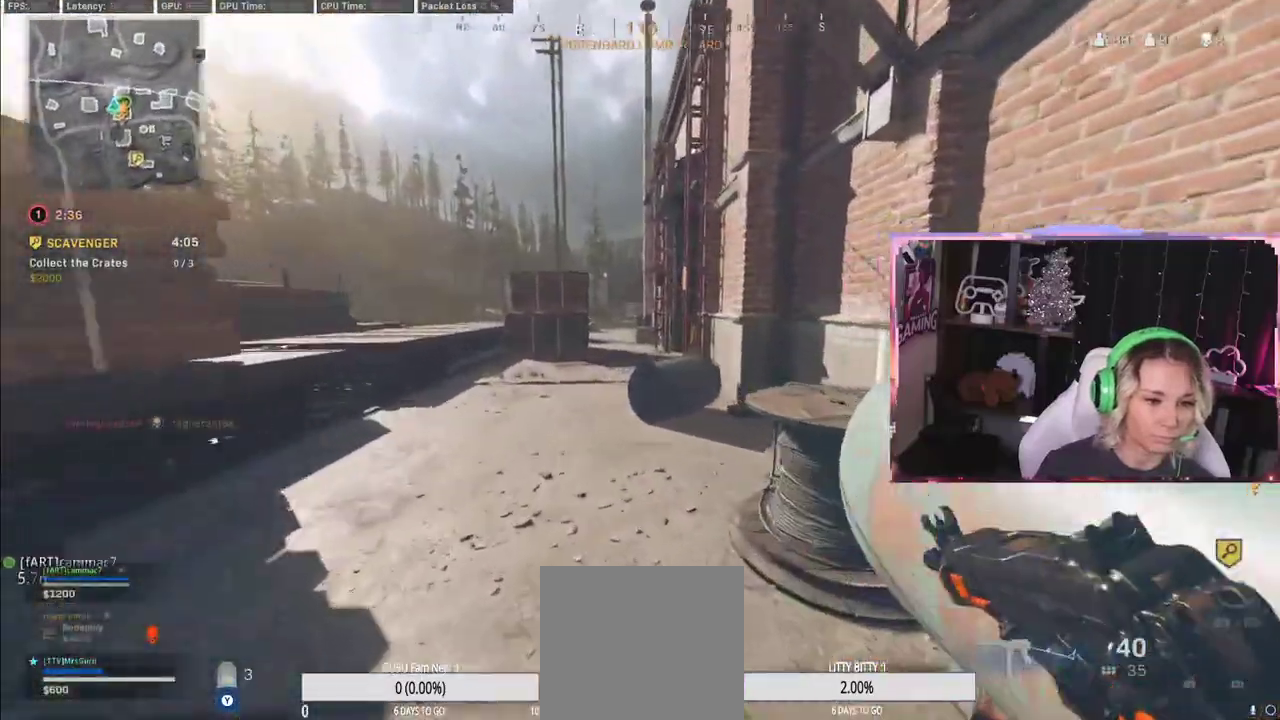
{"buttons": ["Y", "R3"], "left_stick": "left", "right_stick": "center", "events": [[17, "right_stick", "right"], [133, "right_stick", "center"], [150, "R3", "down"], [383, "R3", "up"], [400, "left_stick", "left"], [450, "R3", "down"]]}
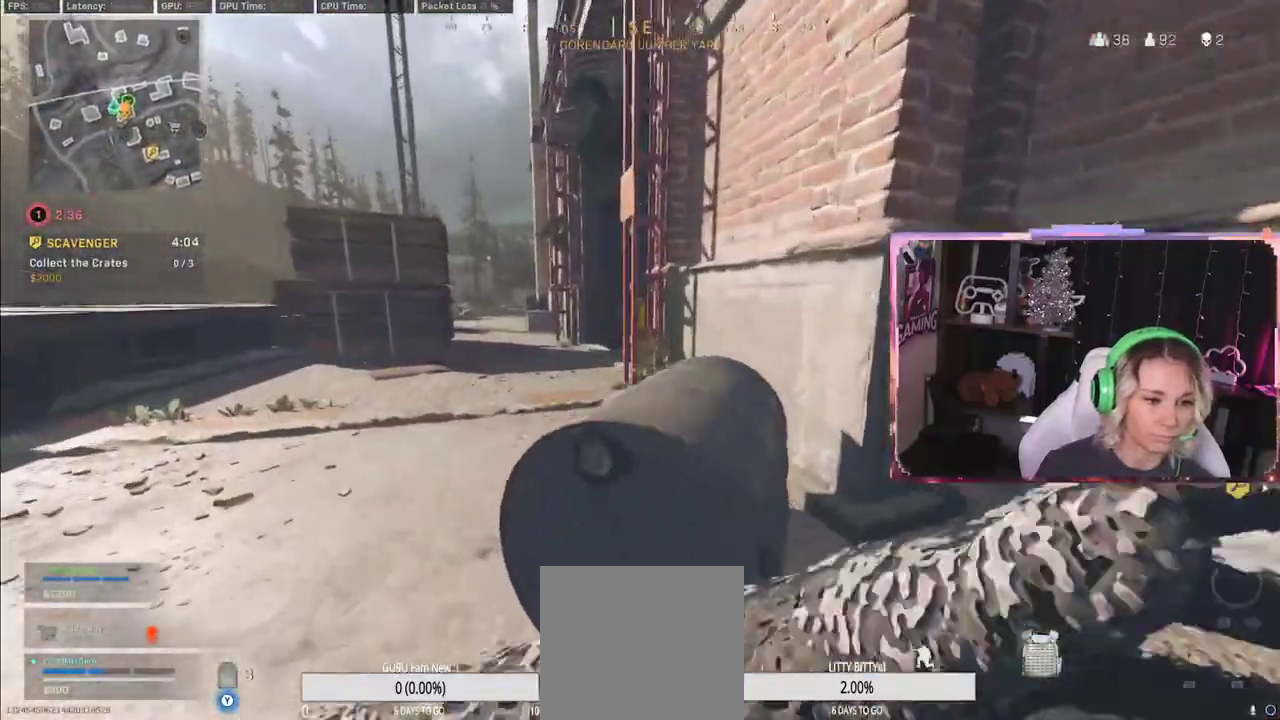
{"buttons": ["Y", "L3"], "left_stick": "up", "right_stick": "right", "events": [[167, "R3", "up"], [167, "left_stick", "up-left"], [167, "right_stick", "left"], [333, "left_stick", "up"], [367, "right_stick", "right"], [383, "L3", "down"]]}
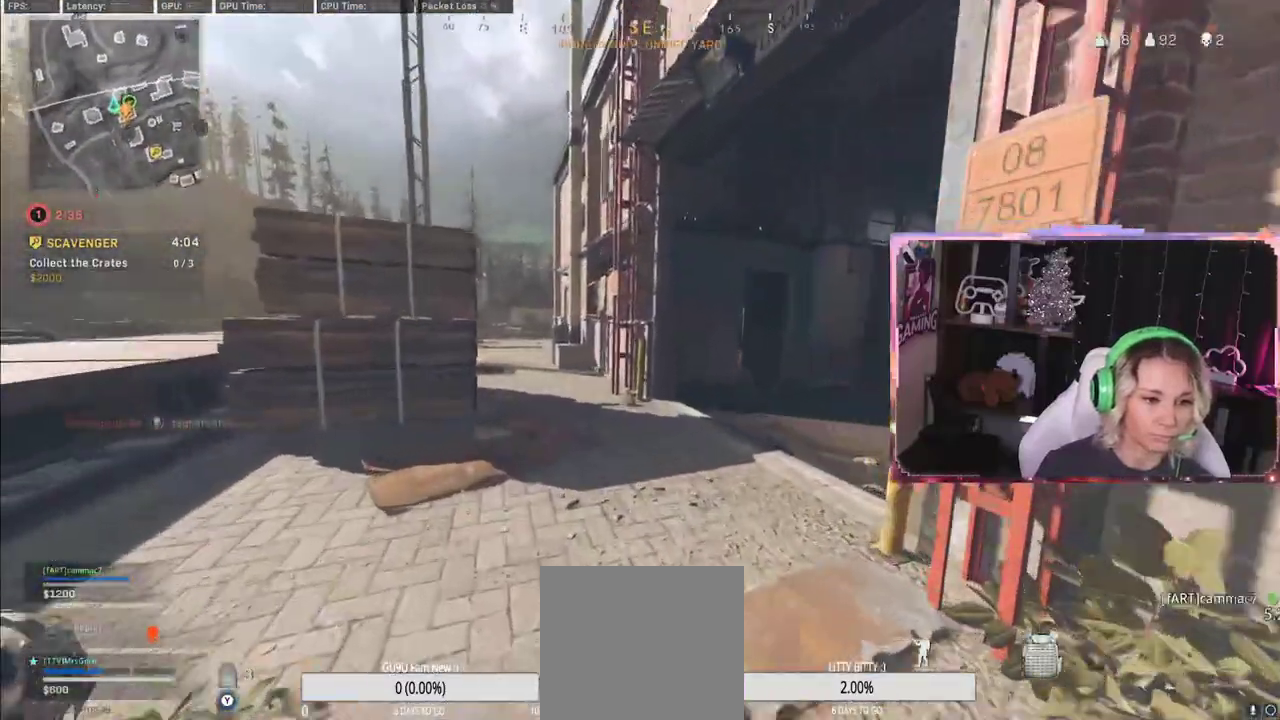
{"buttons": ["Y"], "left_stick": "up", "right_stick": "right", "events": [[17, "L3", "up"], [17, "right_stick", "center"], [67, "right_stick", "right"], [217, "right_stick", "center"], [350, "right_stick", "right"]]}
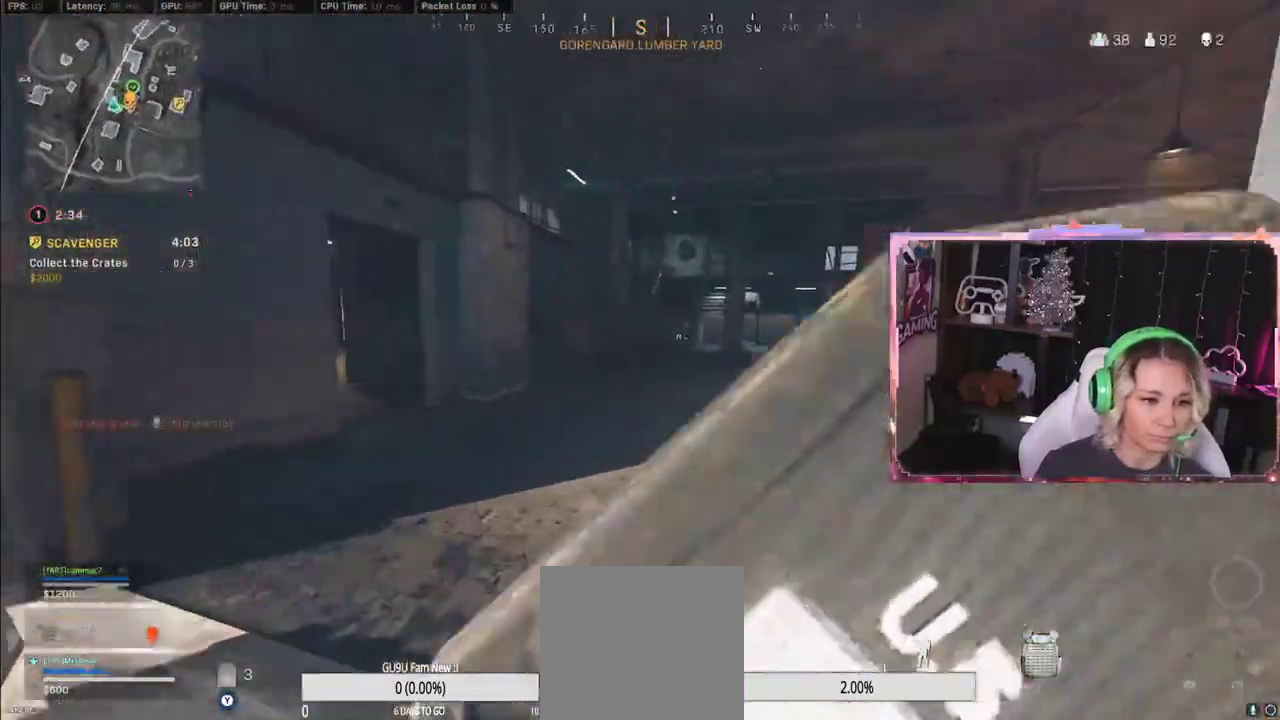
{"buttons": ["Y"], "left_stick": "up", "right_stick": "right", "events": [[133, "right_stick", "center"], [233, "left_stick", "up-right"], [250, "R3", "down"], [450, "R3", "up"], [483, "right_stick", "right"], [500, "left_stick", "up"]]}
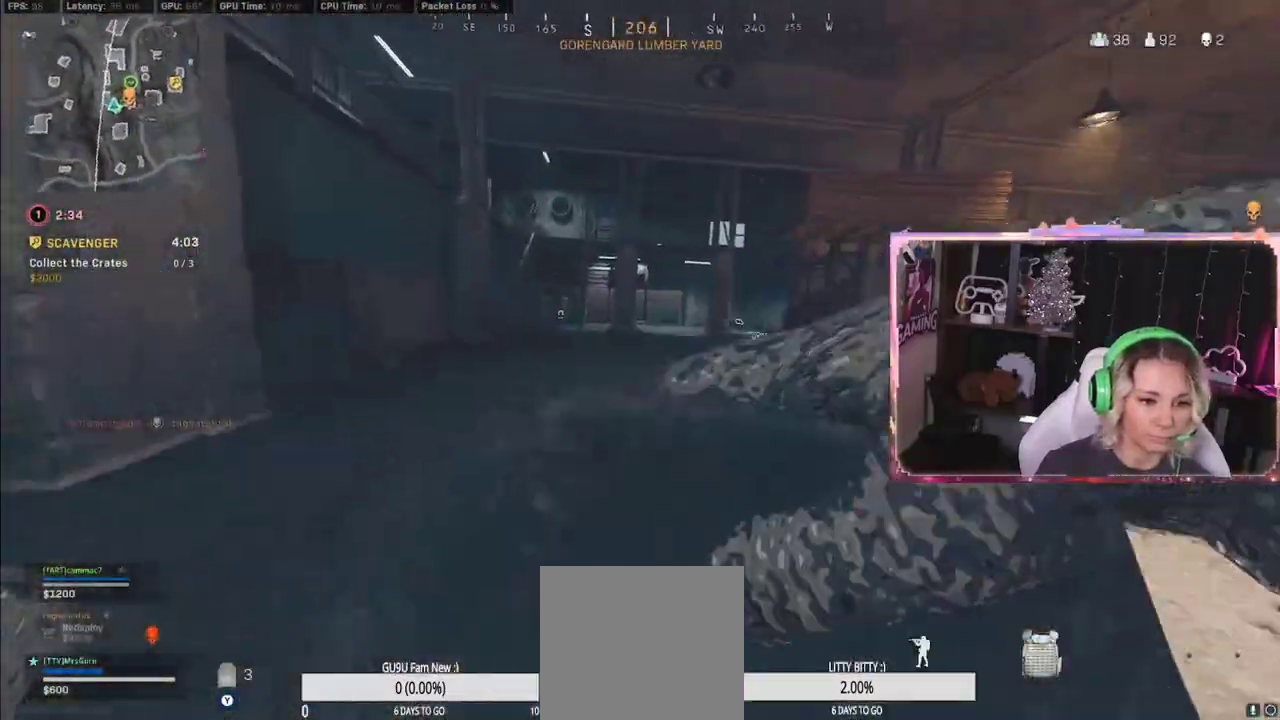
{"buttons": ["Y", "L3"], "left_stick": "up", "right_stick": "center", "events": [[300, "L3", "down"], [300, "right_stick", "left"], [417, "right_stick", "center"]]}
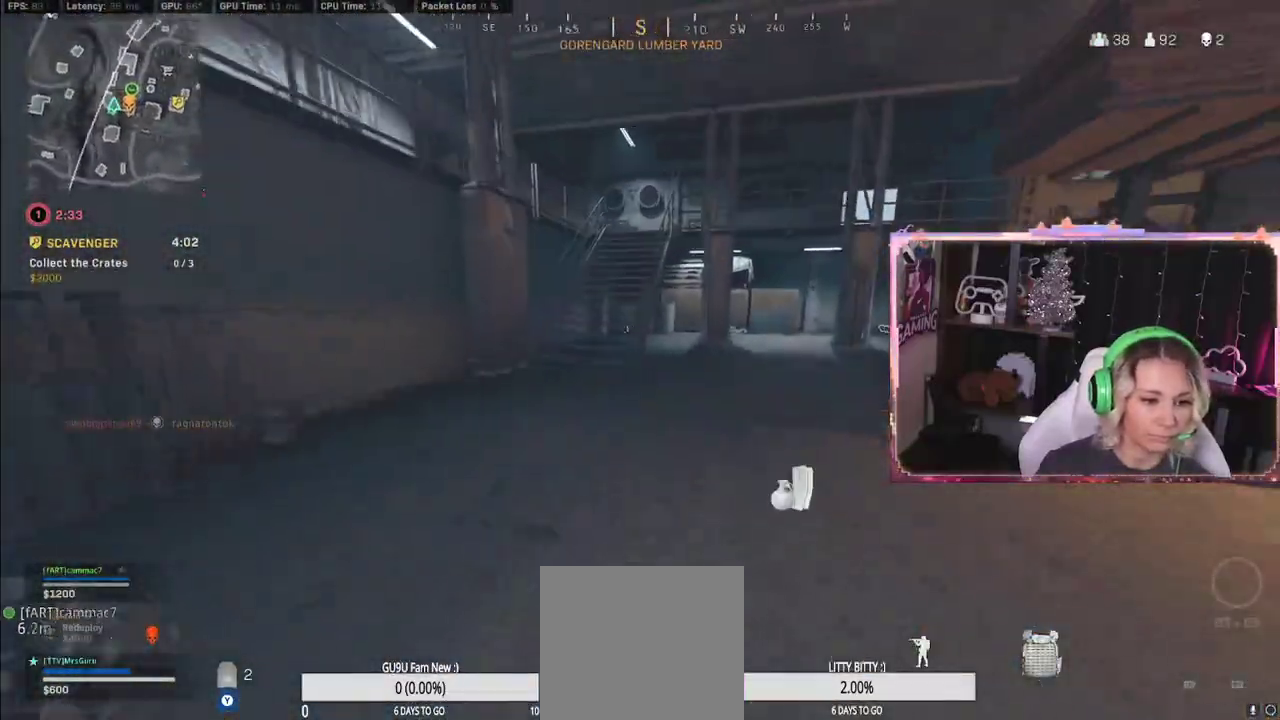
{"buttons": [], "left_stick": "up", "right_stick": "center", "events": [[133, "L3", "up"], [250, "Y", "up"]]}
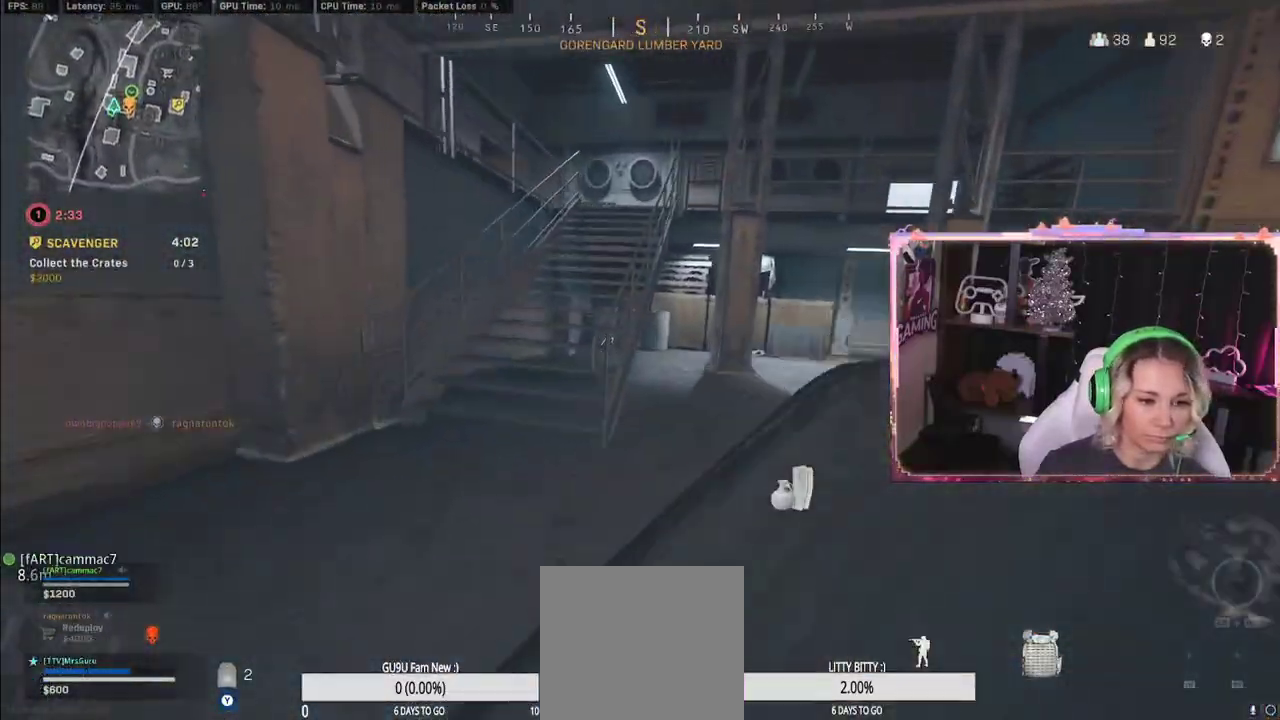
{"buttons": ["R3"], "left_stick": "left", "right_stick": "center", "events": [[183, "R3", "down"], [200, "left_stick", "left"], [300, "R3", "up"], [467, "R3", "down"]]}
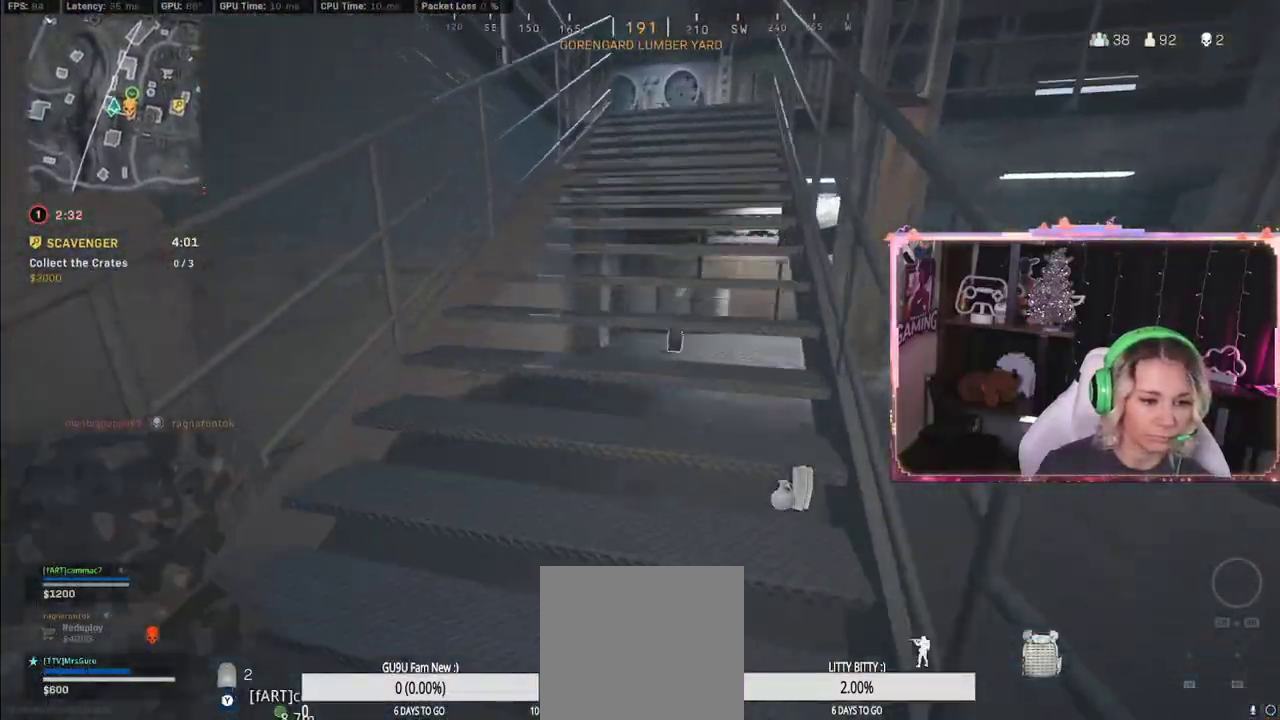
{"buttons": ["L3"], "left_stick": "up-right", "right_stick": "center", "events": [[17, "R3", "up"], [17, "left_stick", "up"], [50, "L3", "down"], [217, "L3", "up"], [217, "left_stick", "up-right"], [383, "L3", "down"]]}
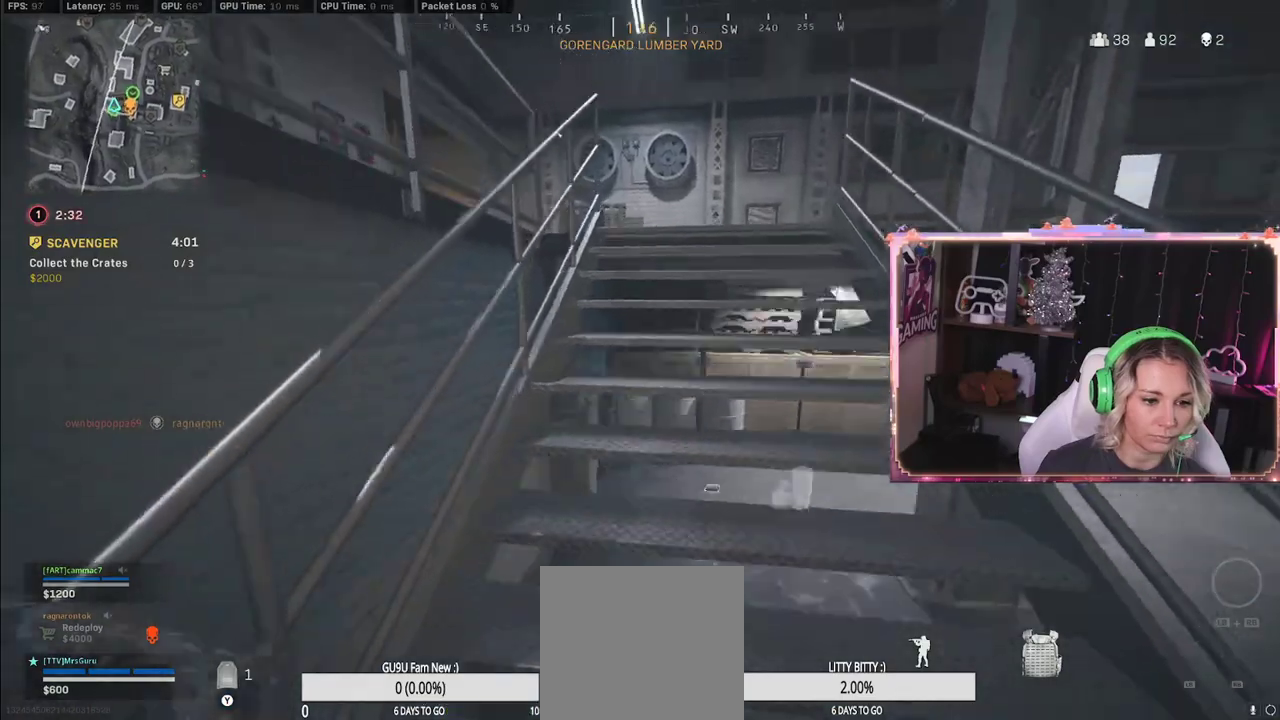
{"buttons": [], "left_stick": "up-right", "right_stick": "center", "events": [[83, "L3", "up"]]}
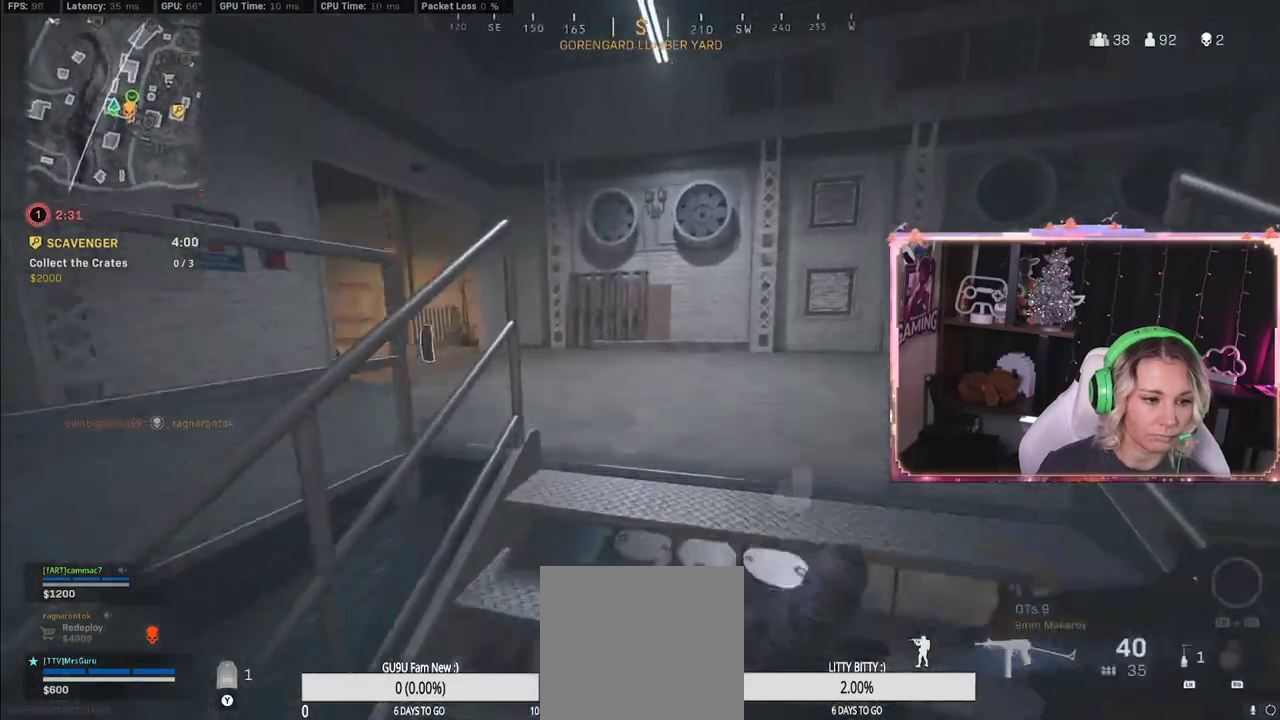
{"buttons": ["L3"], "left_stick": "up", "right_stick": "center", "events": [[117, "right_stick", "left"], [200, "left_stick", "up"], [283, "L3", "down"], [283, "right_stick", "center"]]}
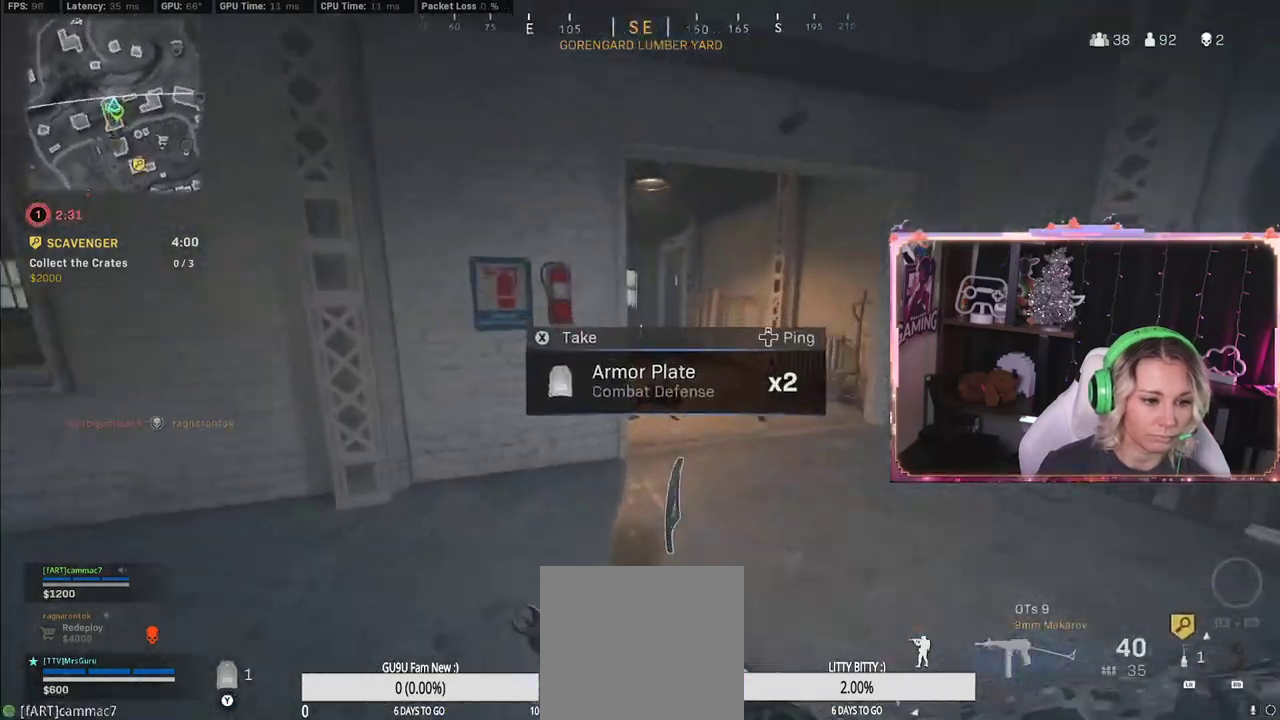
{"buttons": [], "left_stick": "up", "right_stick": "center", "events": [[217, "L3", "up"]]}
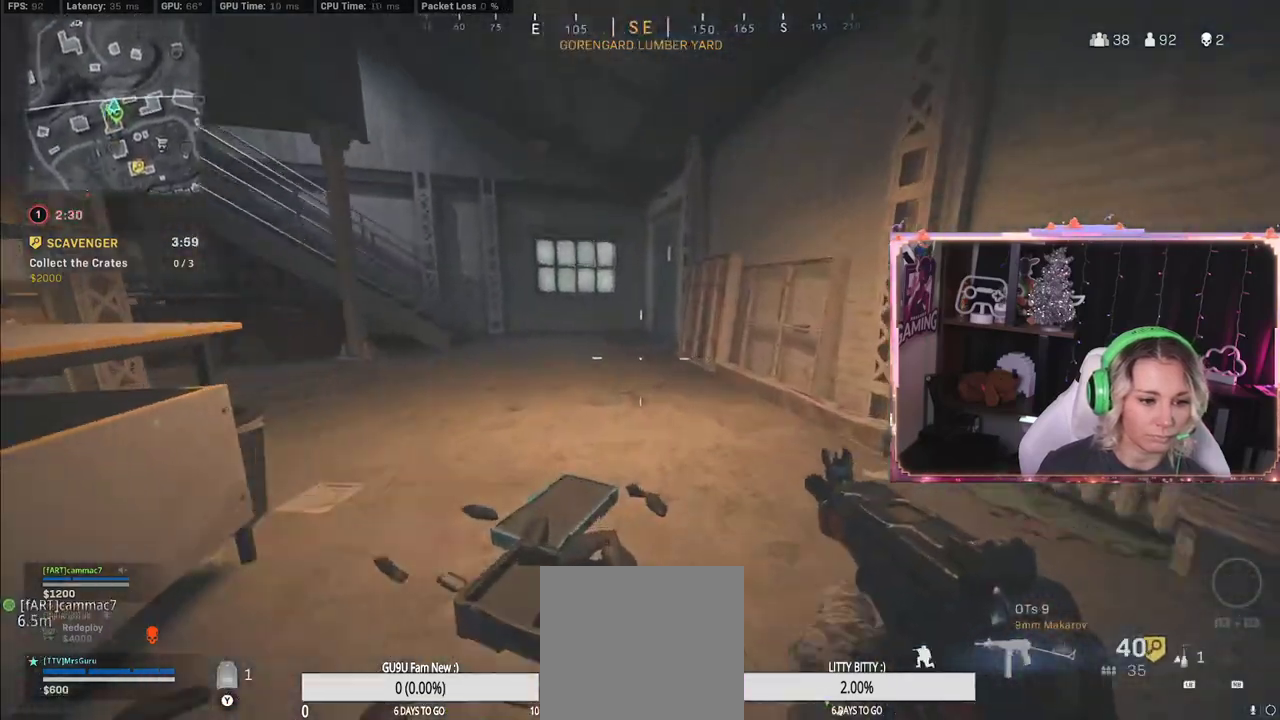
{"buttons": [], "left_stick": "up", "right_stick": "center", "events": [[83, "L3", "down"], [83, "right_stick", "left"], [367, "L3", "up"], [367, "right_stick", "center"]]}
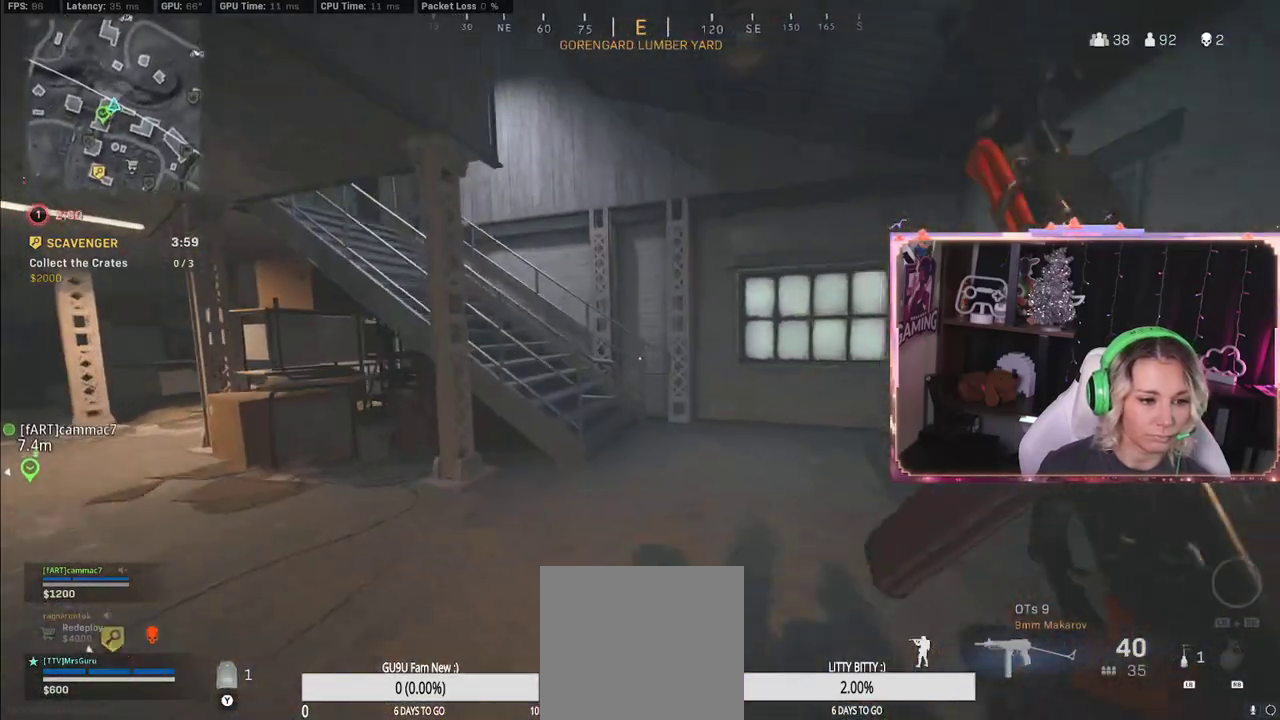
{"buttons": [], "left_stick": "up-left", "right_stick": "down-left", "events": [[250, "A", "down"], [250, "left_stick", "up-left"], [283, "A", "up"], [333, "right_stick", "down-left"]]}
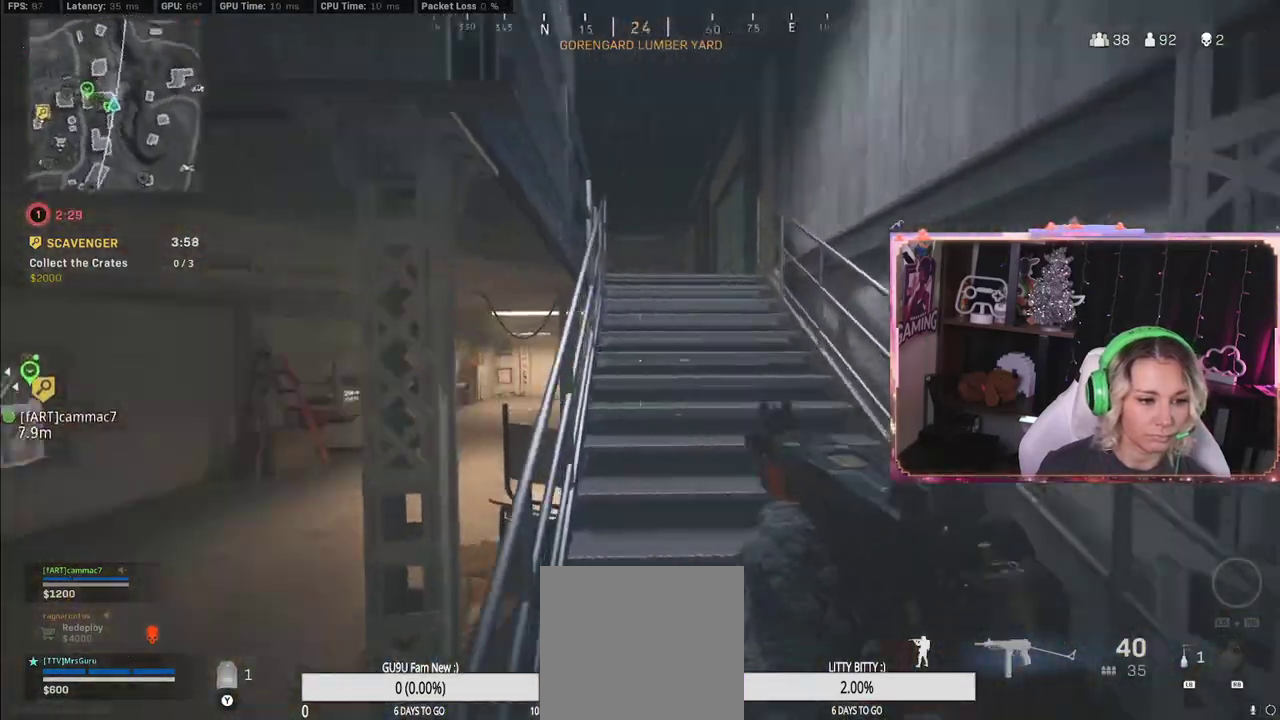
{"buttons": [], "left_stick": "up-right", "right_stick": "center", "events": [[117, "L3", "down"], [117, "left_stick", "up"], [117, "right_stick", "center"], [317, "L3", "up"], [400, "left_stick", "up-right"]]}
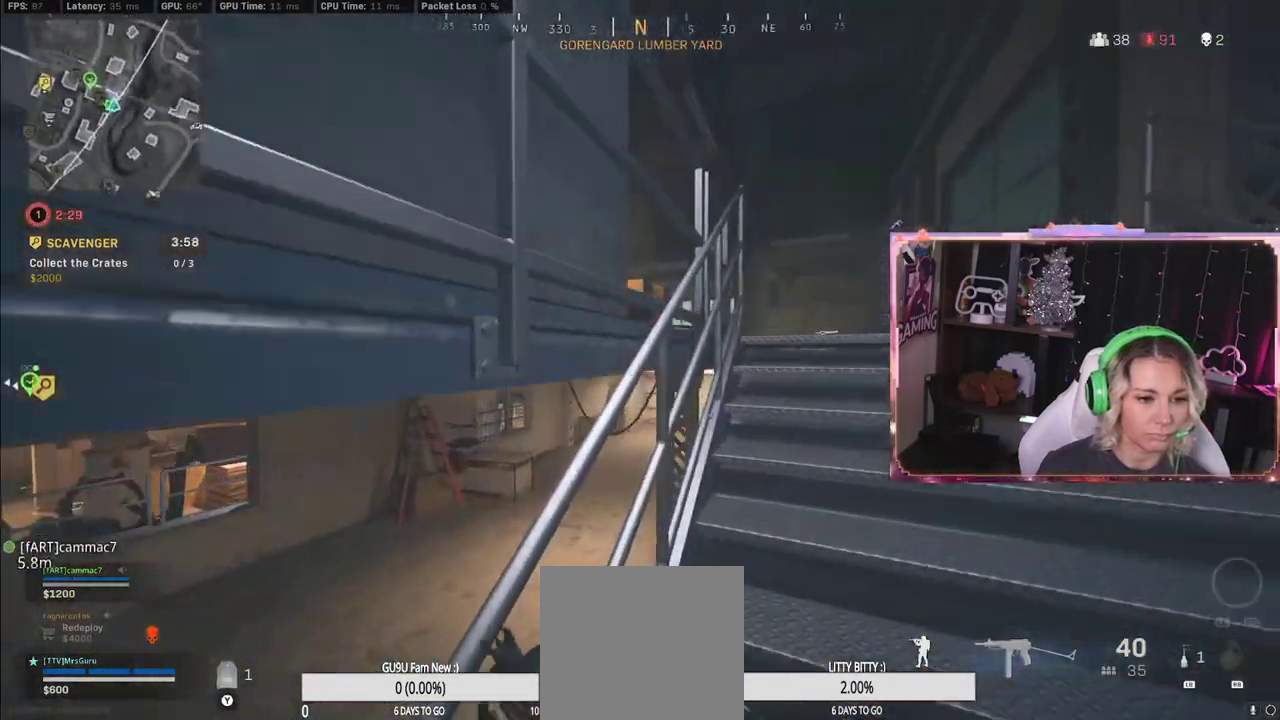
{"buttons": [], "left_stick": "up-right", "right_stick": "center", "events": []}
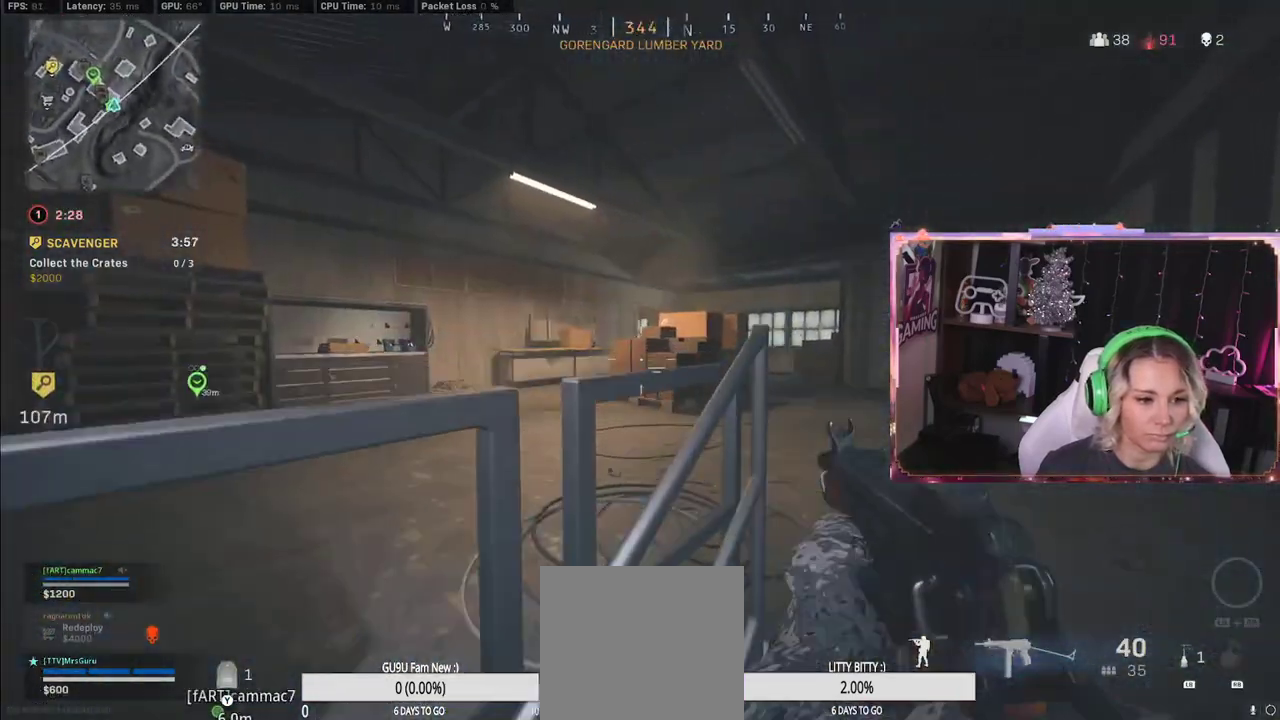
{"buttons": [], "left_stick": "up", "right_stick": "down-left", "events": [[83, "left_stick", "up"], [450, "right_stick", "down-left"]]}
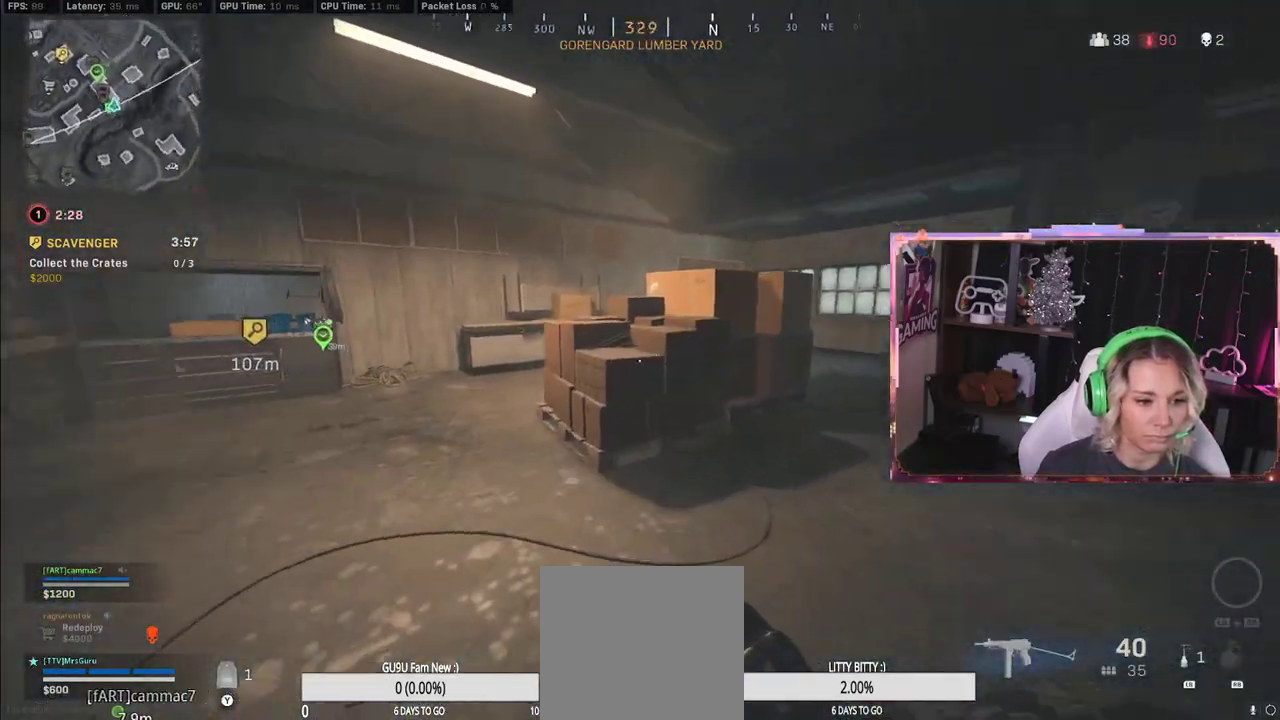
{"buttons": [], "left_stick": "up-left", "right_stick": "center", "events": [[100, "right_stick", "center"], [300, "left_stick", "up-left"]]}
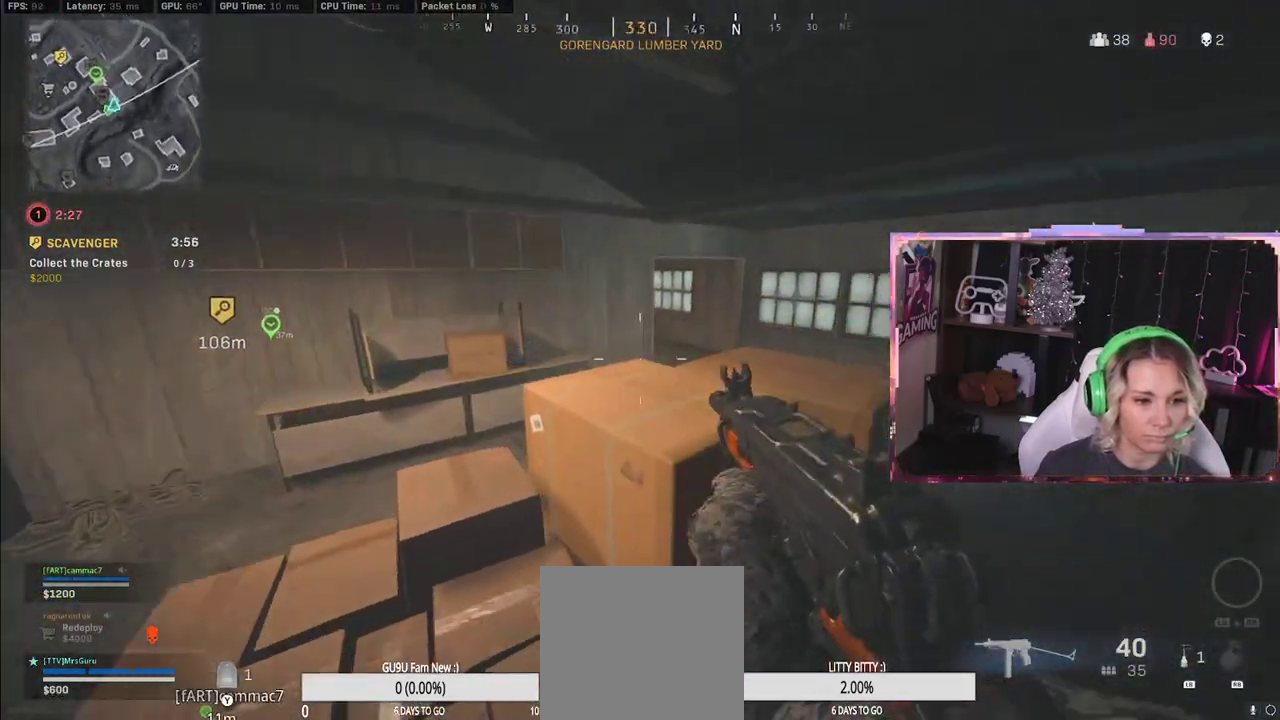
{"buttons": [], "left_stick": "up-right", "right_stick": "center", "events": [[17, "left_stick", "up"], [17, "right_stick", "right"], [83, "right_stick", "center"], [483, "left_stick", "up-right"]]}